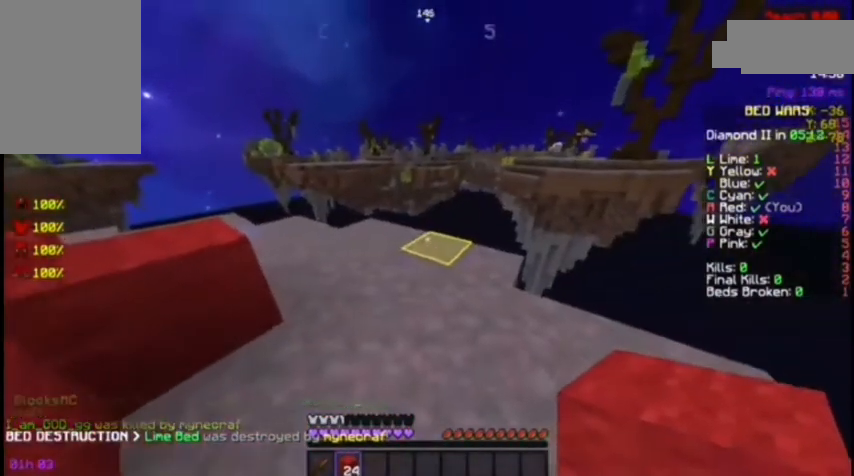
Gameplay with keyboard and mouse; each line is a JSON object with the keys and mouse buttons held at the frame after it. "events" lists presses ("down") and releases ("up") of "a", "d", "s", "space", "w", "mouse_left" and "mouse_right" between this image and that frame as [ms after this image, input, new state], when the widget could be followed in between. "mouse_left", "mouse_right" = the "left", "right" buttons of the "mouse" list. No other keys are recorded. Fast repeated clicks can show as one long hold. Not read: mouse_move.
{"keys": ["space", "w"], "mouse": [], "events": [[33, "mouse_right", "down"], [67, "mouse_right", "up"], [233, "w", "down"], [500, "space", "down"]]}
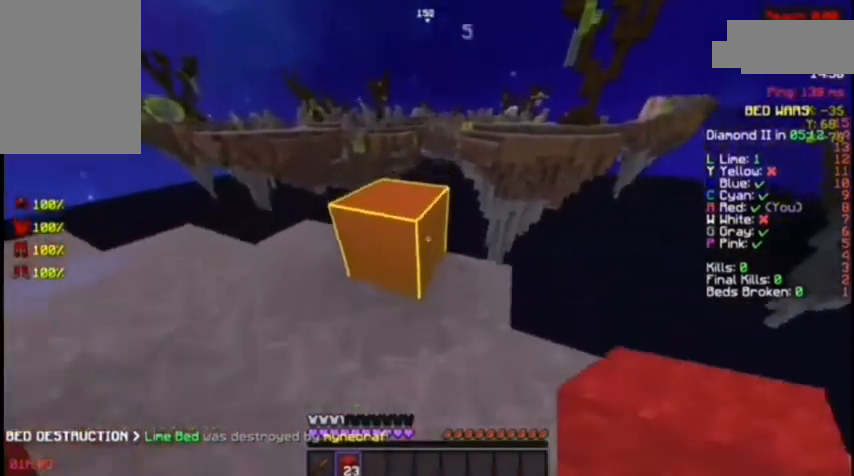
{"keys": ["d", "s"], "mouse": [], "events": [[167, "space", "up"], [167, "w", "up"], [333, "d", "down"], [400, "s", "down"]]}
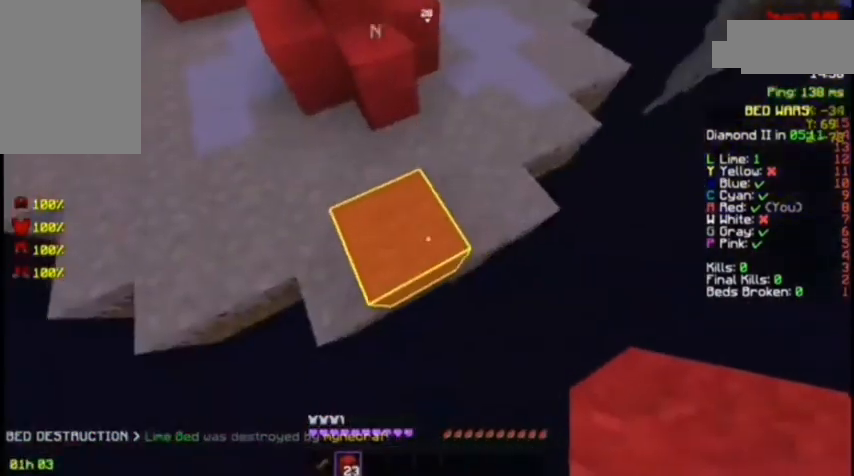
{"keys": ["s"], "mouse": [], "events": [[367, "d", "up"]]}
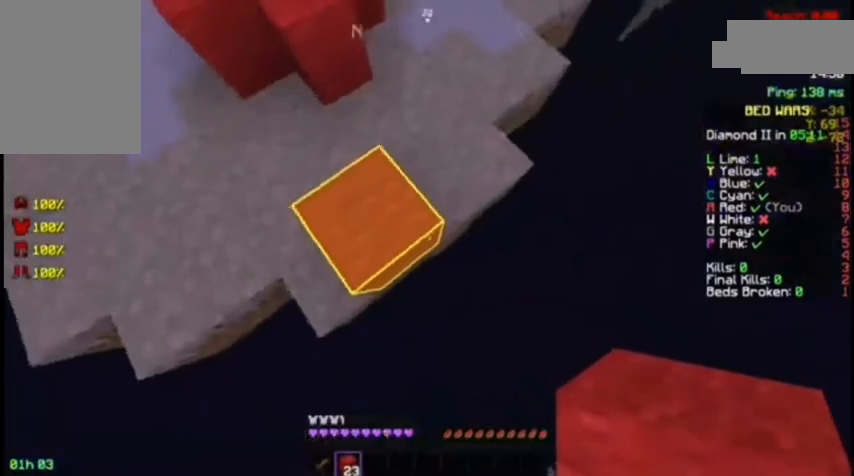
{"keys": ["d"], "mouse": [], "events": [[400, "d", "down"], [500, "s", "up"]]}
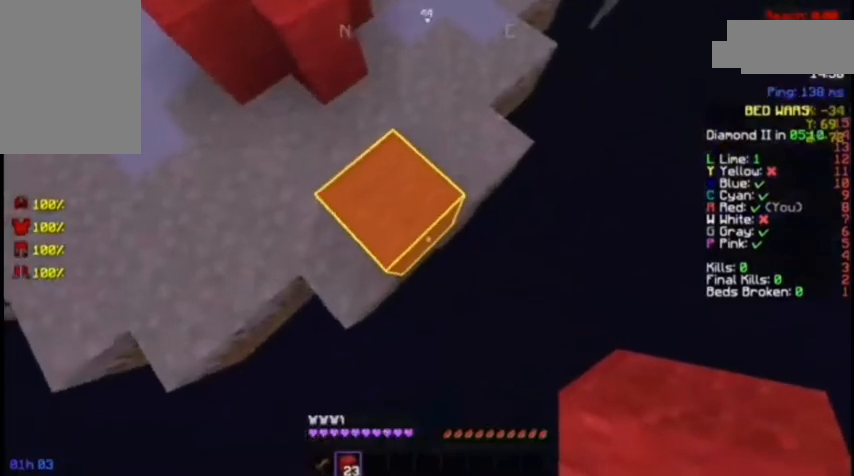
{"keys": [], "mouse": [], "events": [[33, "d", "up"]]}
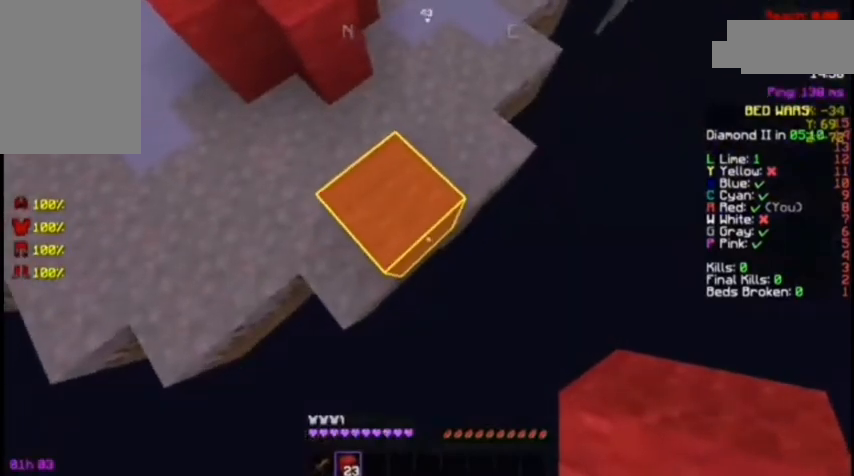
{"keys": ["s"], "mouse": [], "events": [[467, "s", "down"]]}
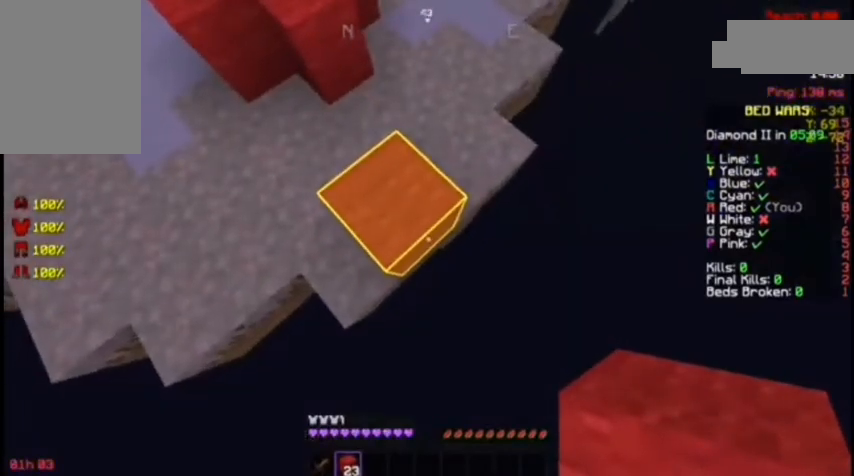
{"keys": ["d", "s"], "mouse": [], "events": [[67, "d", "down"], [67, "space", "down"], [133, "mouse_right", "down"], [133, "space", "up"], [200, "mouse_right", "up"], [300, "mouse_right", "down"], [333, "mouse_right", "up"]]}
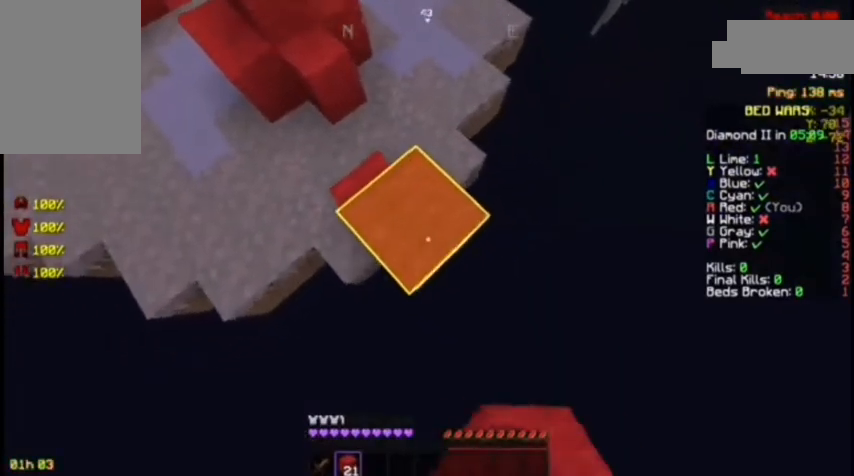
{"keys": ["d", "s"], "mouse": [], "events": [[233, "mouse_right", "down"], [267, "mouse_right", "up"]]}
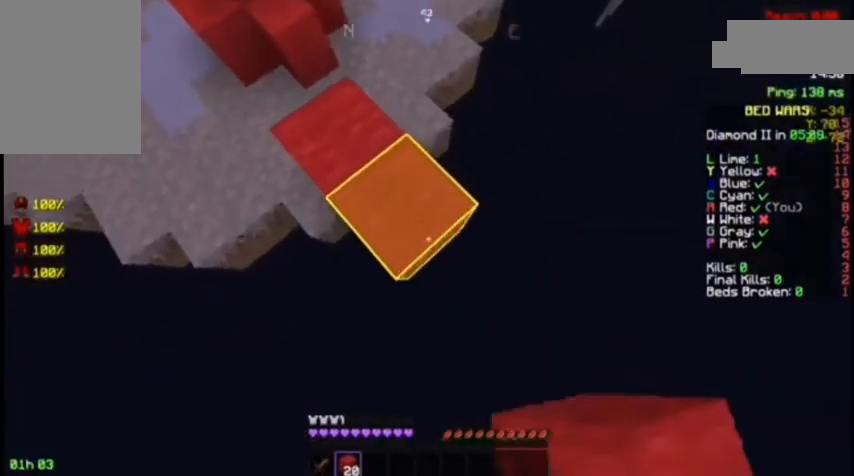
{"keys": ["d", "s"], "mouse": [], "events": [[100, "mouse_right", "down"], [200, "mouse_right", "up"]]}
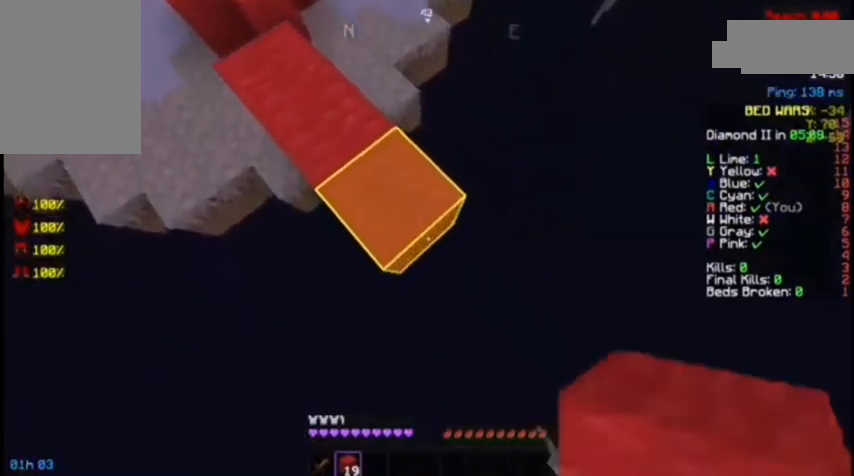
{"keys": ["d", "s"], "mouse": [], "events": [[33, "mouse_right", "down"], [100, "mouse_right", "up"], [367, "mouse_right", "down"], [467, "mouse_right", "up"]]}
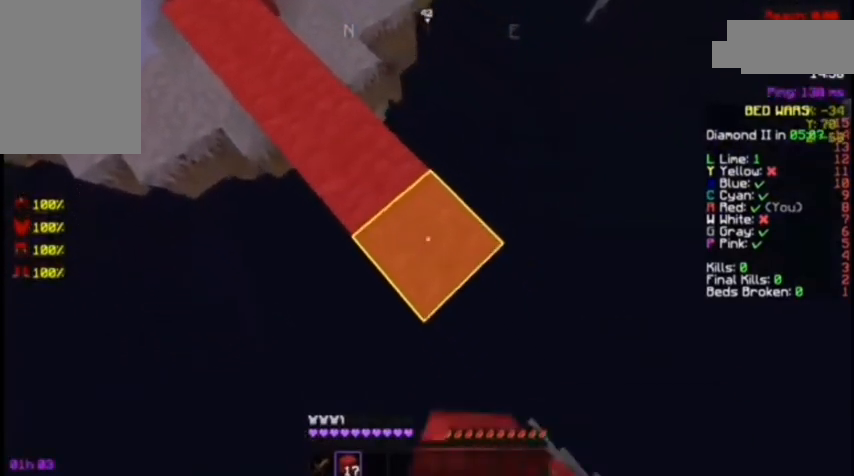
{"keys": ["d", "s"], "mouse": [], "events": [[233, "mouse_right", "down"], [333, "mouse_right", "up"]]}
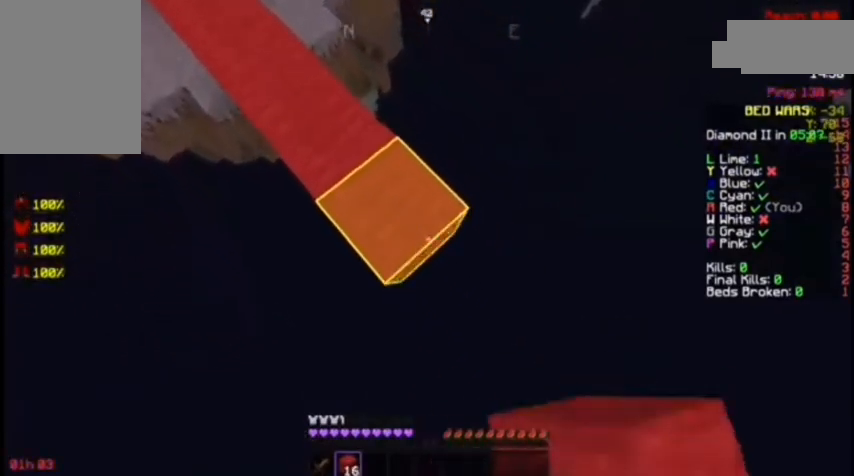
{"keys": ["d", "s"], "mouse": ["right"], "events": [[433, "mouse_right", "down"]]}
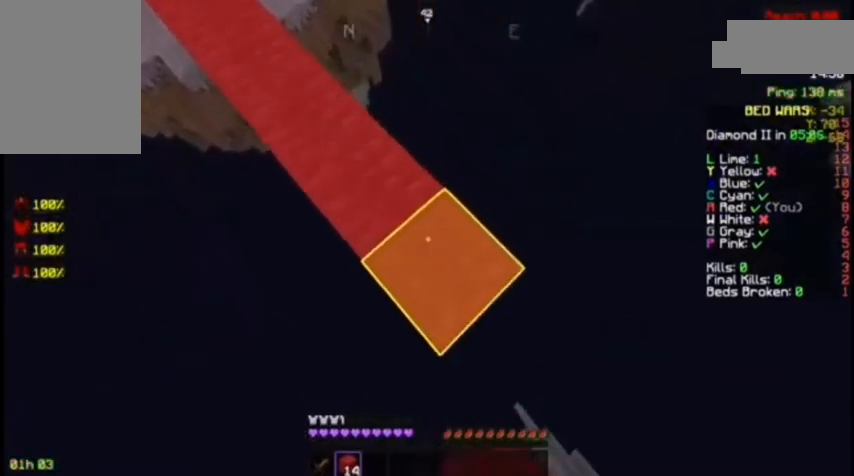
{"keys": ["d", "s"], "mouse": [], "events": [[33, "mouse_right", "up"], [333, "mouse_right", "down"], [367, "mouse_right", "up"]]}
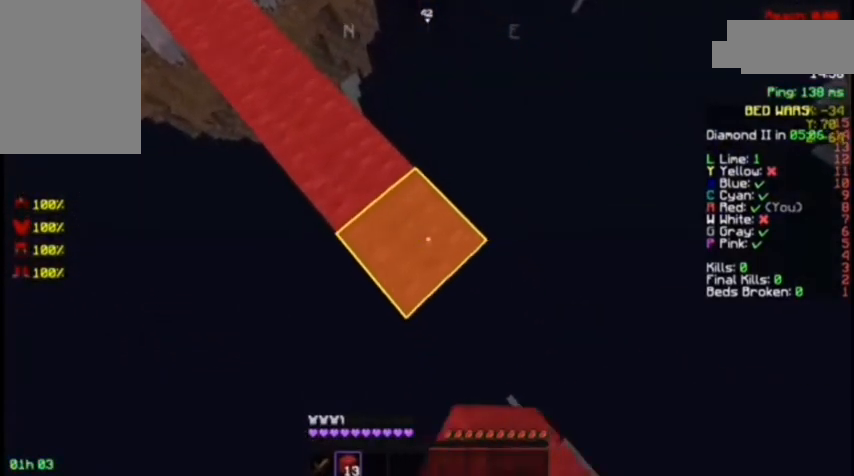
{"keys": ["d", "s"], "mouse": [], "events": [[200, "mouse_right", "down"], [267, "mouse_right", "up"]]}
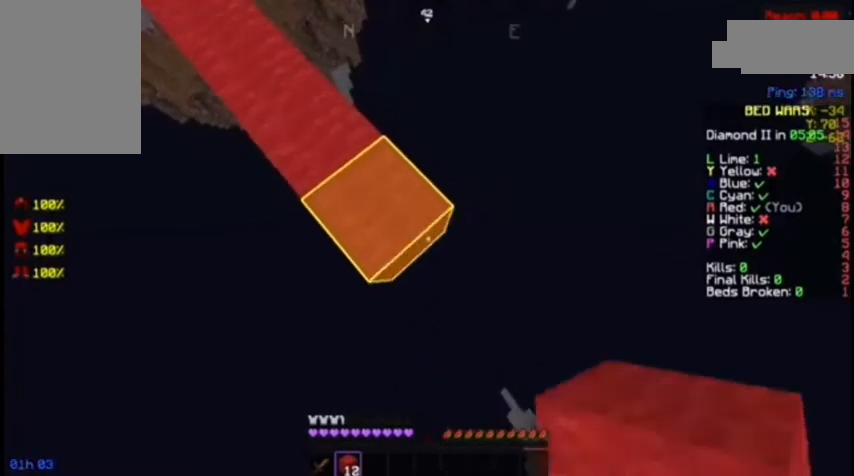
{"keys": ["d", "s"], "mouse": ["right"], "events": [[33, "mouse_right", "down"], [133, "mouse_right", "up"], [433, "mouse_right", "down"]]}
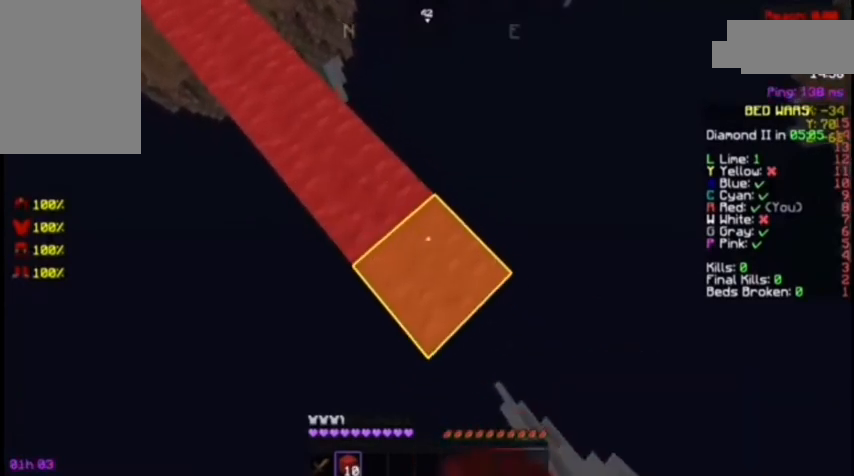
{"keys": ["d", "s"], "mouse": [], "events": [[33, "mouse_right", "up"], [267, "mouse_right", "down"], [400, "mouse_right", "up"]]}
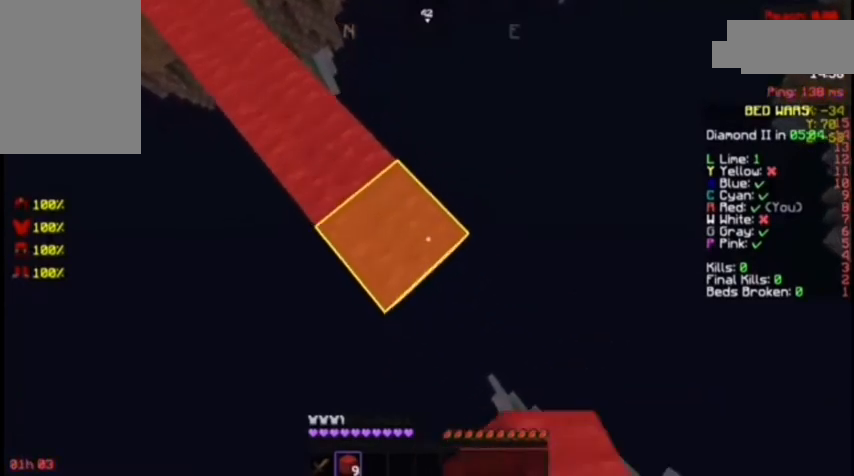
{"keys": ["d", "s"], "mouse": [], "events": [[167, "mouse_right", "down"], [233, "mouse_right", "up"]]}
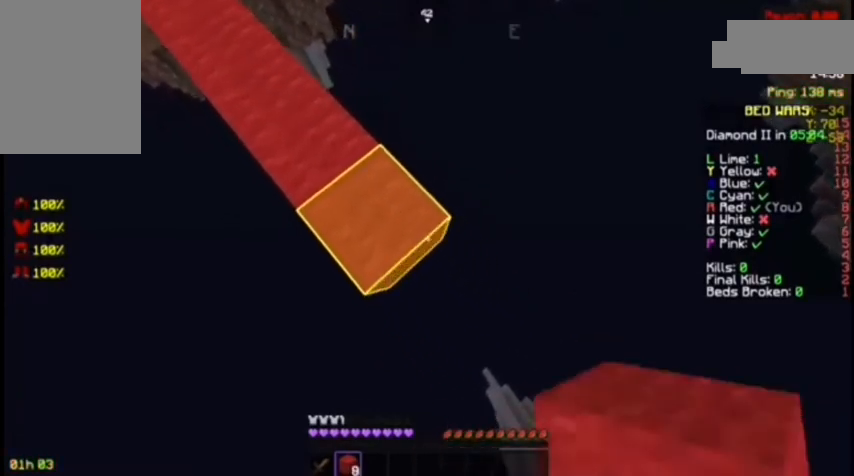
{"keys": ["d", "s"], "mouse": [], "events": [[33, "mouse_right", "down"], [133, "mouse_right", "up"], [367, "mouse_right", "down"], [467, "mouse_right", "up"]]}
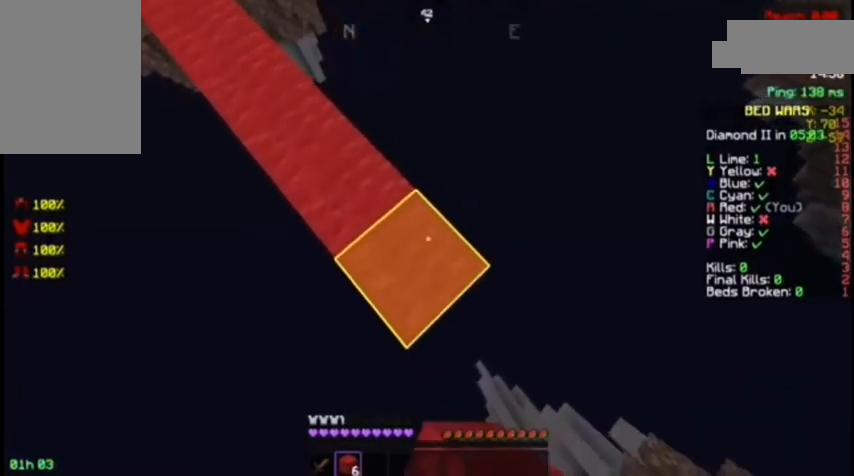
{"keys": ["d", "s"], "mouse": [], "events": [[267, "mouse_right", "down"], [333, "mouse_right", "up"]]}
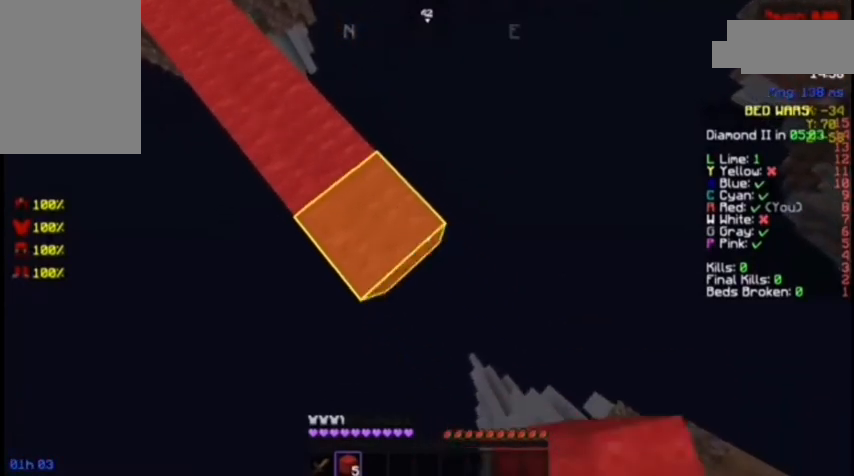
{"keys": ["d", "s"], "mouse": [], "events": [[67, "mouse_right", "down"], [167, "mouse_right", "up"], [433, "mouse_right", "down"], [500, "mouse_right", "up"]]}
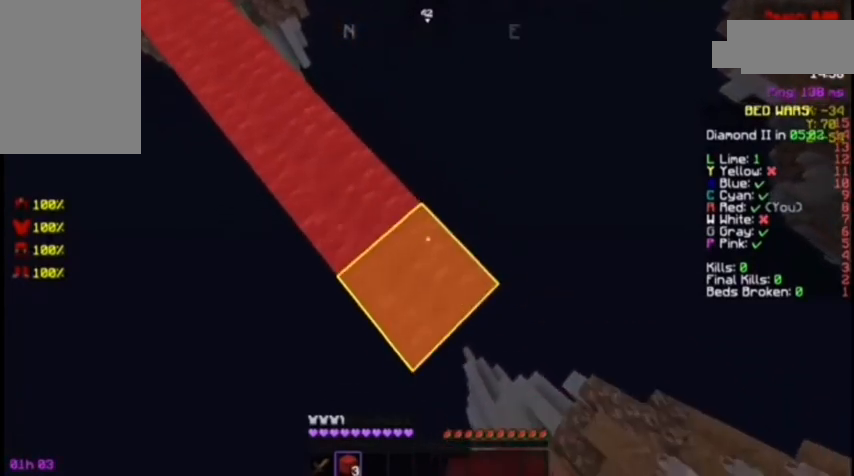
{"keys": [], "mouse": [], "events": [[267, "mouse_right", "down"], [367, "d", "up"], [367, "mouse_right", "up"], [467, "s", "up"]]}
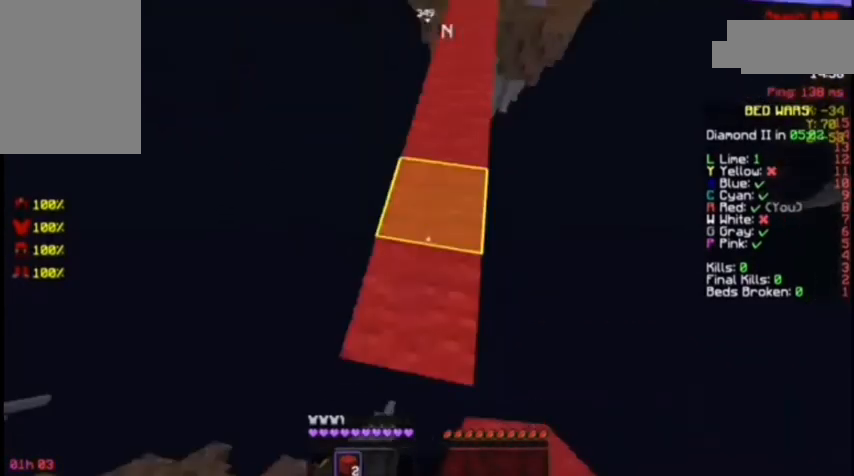
{"keys": ["space", "w"], "mouse": [], "events": [[33, "w", "down"], [233, "space", "down"]]}
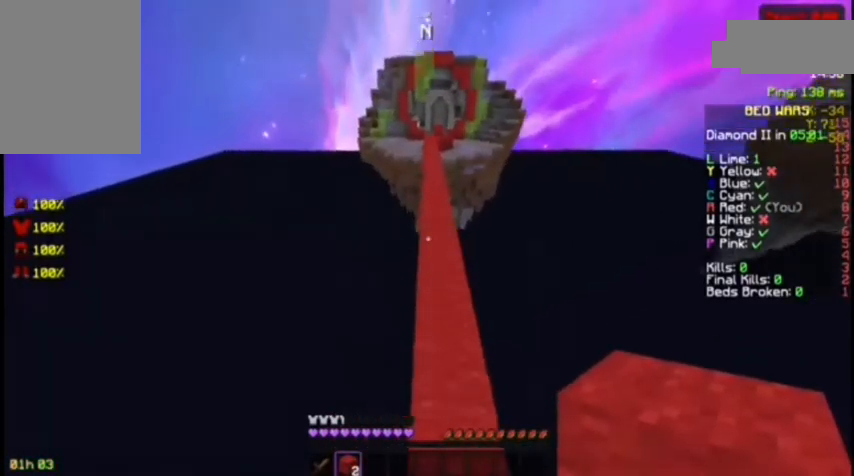
{"keys": ["d", "s"], "mouse": [], "events": [[267, "s", "down"], [300, "d", "down"], [400, "space", "up"], [400, "w", "up"]]}
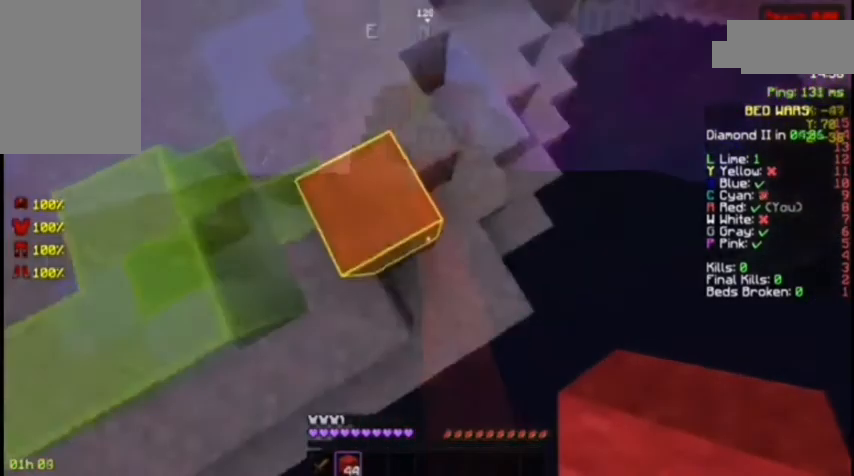
{"keys": ["d", "s"], "mouse": [], "events": [[33, "d", "up"], [367, "d", "down"]]}
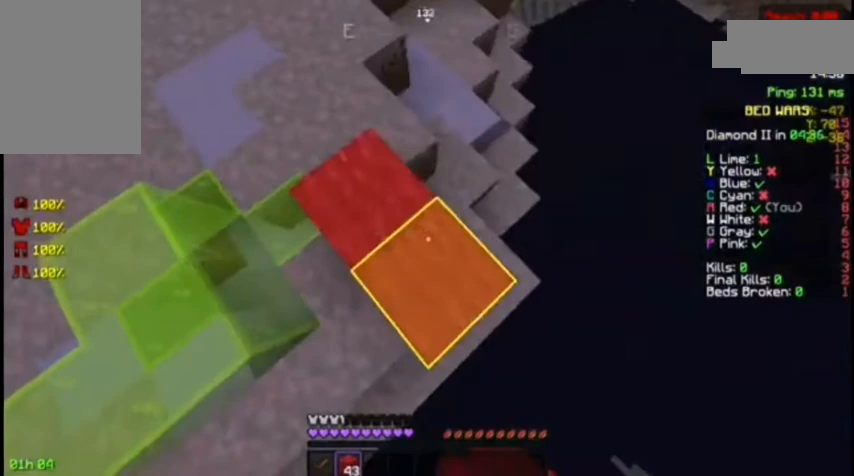
{"keys": ["d", "s"], "mouse": [], "events": []}
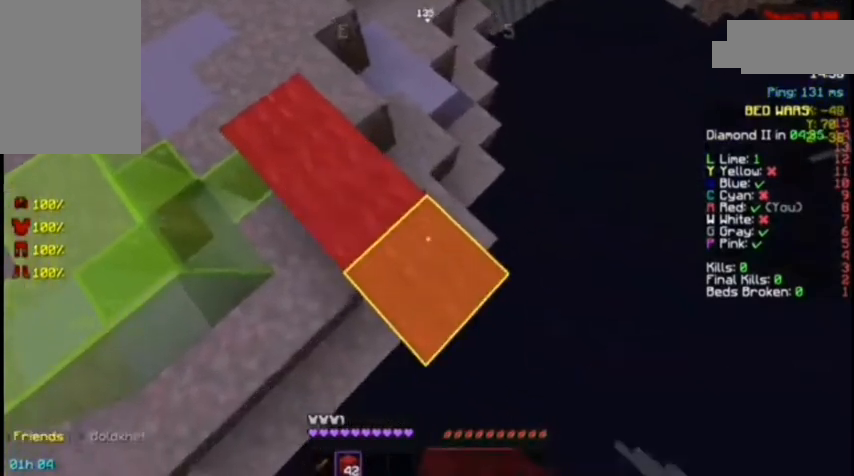
{"keys": ["d", "s"], "mouse": [], "events": [[133, "d", "up"], [433, "d", "down"]]}